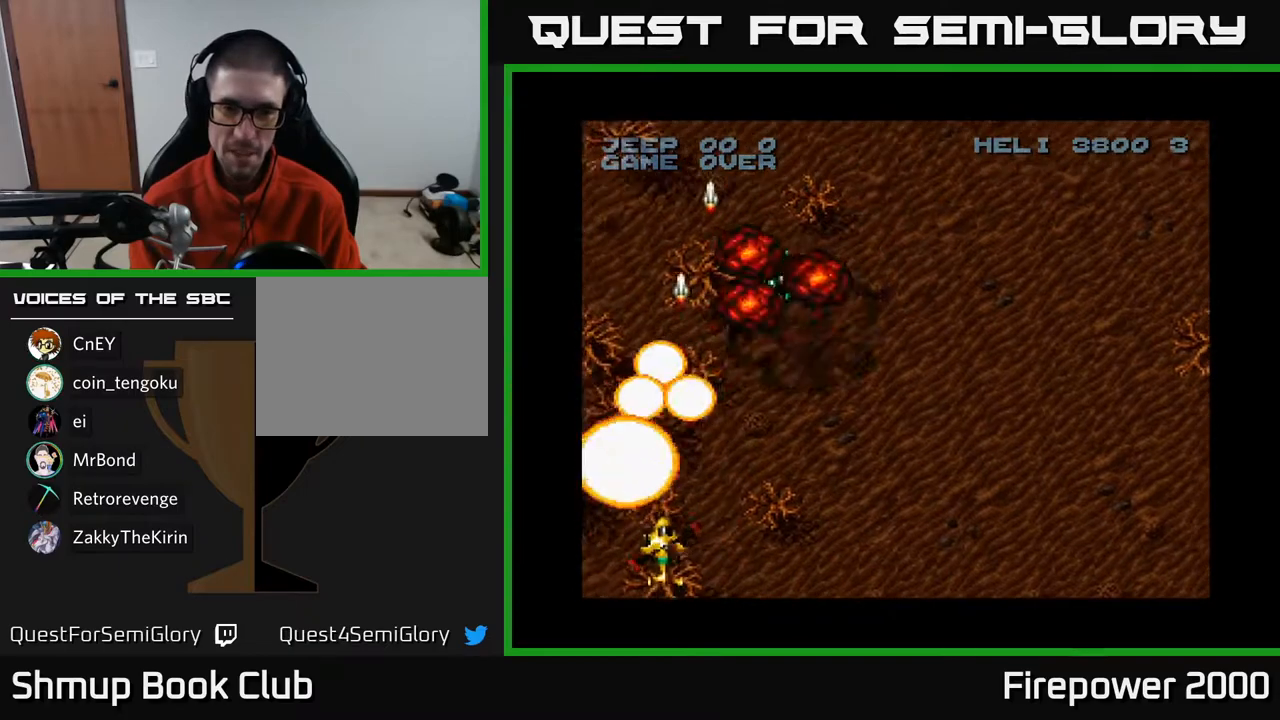
Gameplay with a controller (Xbox layout); each line is a JSON object with the inputs held at the frame after it. "events" lists button and stick changes between this image and that frame as [ms after this image, input, new state], when the widget could be followed in between.
{"buttons": ["A", "DPAD_RIGHT"], "left_stick": "center", "right_stick": "center", "events": [[317, "DPAD_RIGHT", "up"], [317, "DPAD_UP", "down"], [433, "DPAD_RIGHT", "down"], [433, "DPAD_UP", "up"]]}
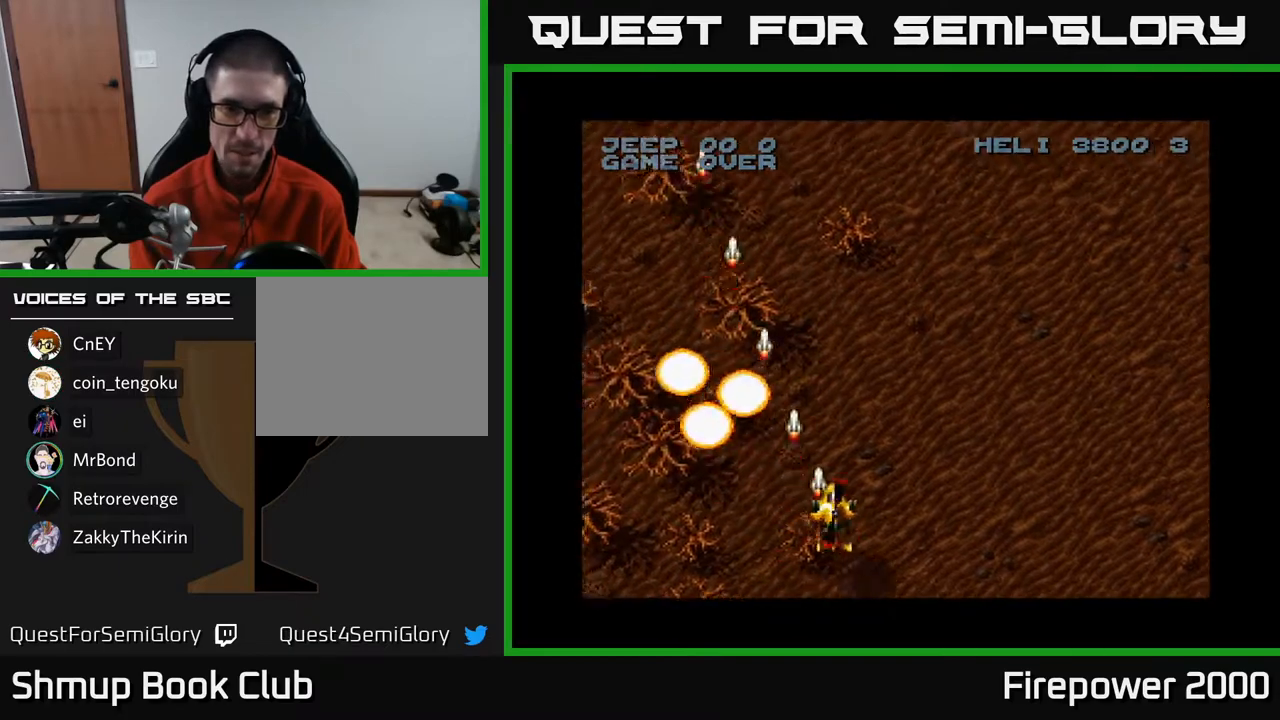
{"buttons": ["A", "DPAD_DOWN", "DPAD_RIGHT"], "left_stick": "center", "right_stick": "center", "events": [[67, "DPAD_UP", "down"], [167, "DPAD_UP", "up"], [350, "DPAD_DOWN", "down"]]}
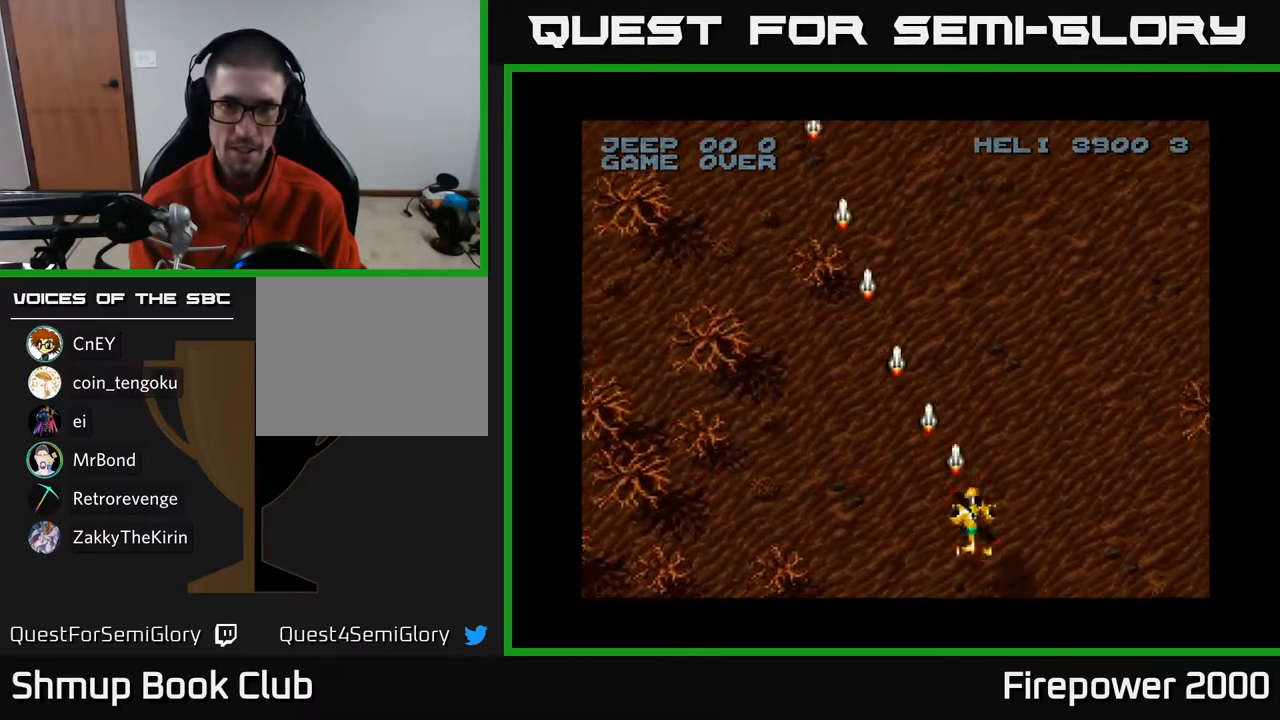
{"buttons": ["A", "DPAD_UP", "DPAD_LEFT"], "left_stick": "center", "right_stick": "center", "events": [[67, "DPAD_RIGHT", "up"], [150, "DPAD_DOWN", "up"], [150, "DPAD_LEFT", "down"], [300, "DPAD_UP", "down"]]}
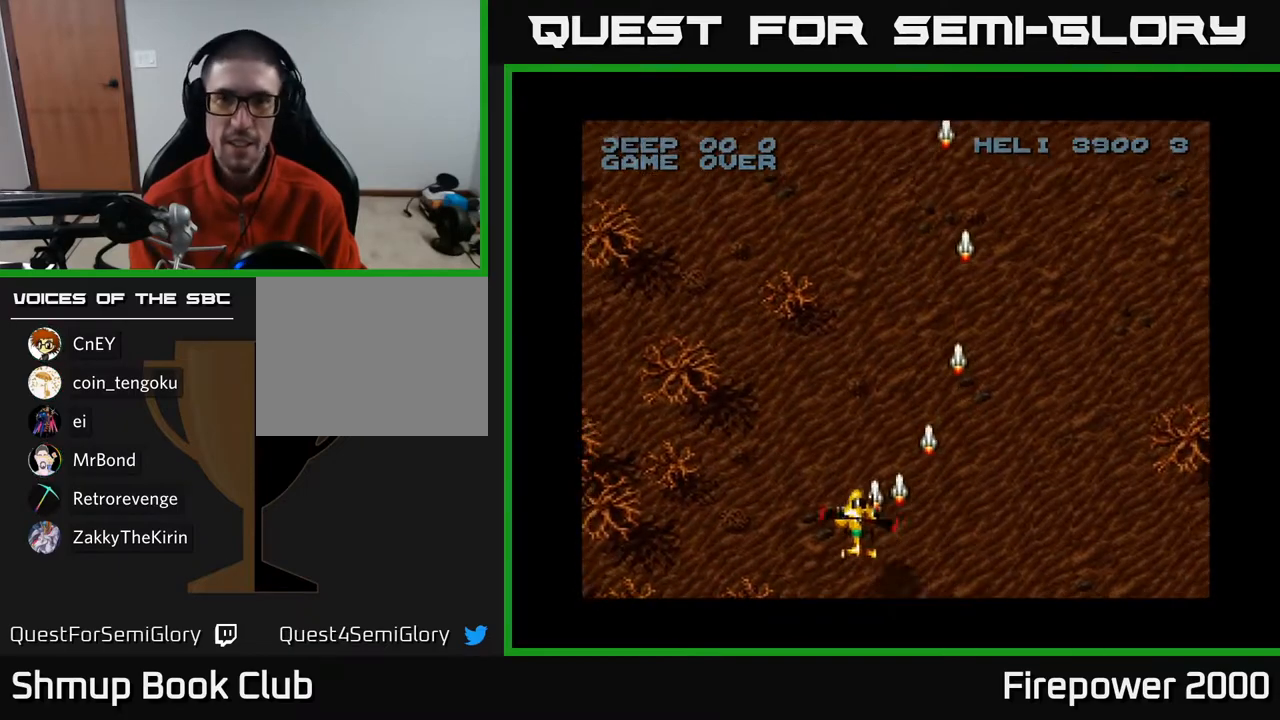
{"buttons": ["A", "DPAD_DOWN", "DPAD_RIGHT"], "left_stick": "center", "right_stick": "center", "events": [[150, "DPAD_LEFT", "up"], [183, "DPAD_RIGHT", "down"], [333, "DPAD_UP", "up"], [450, "DPAD_DOWN", "down"]]}
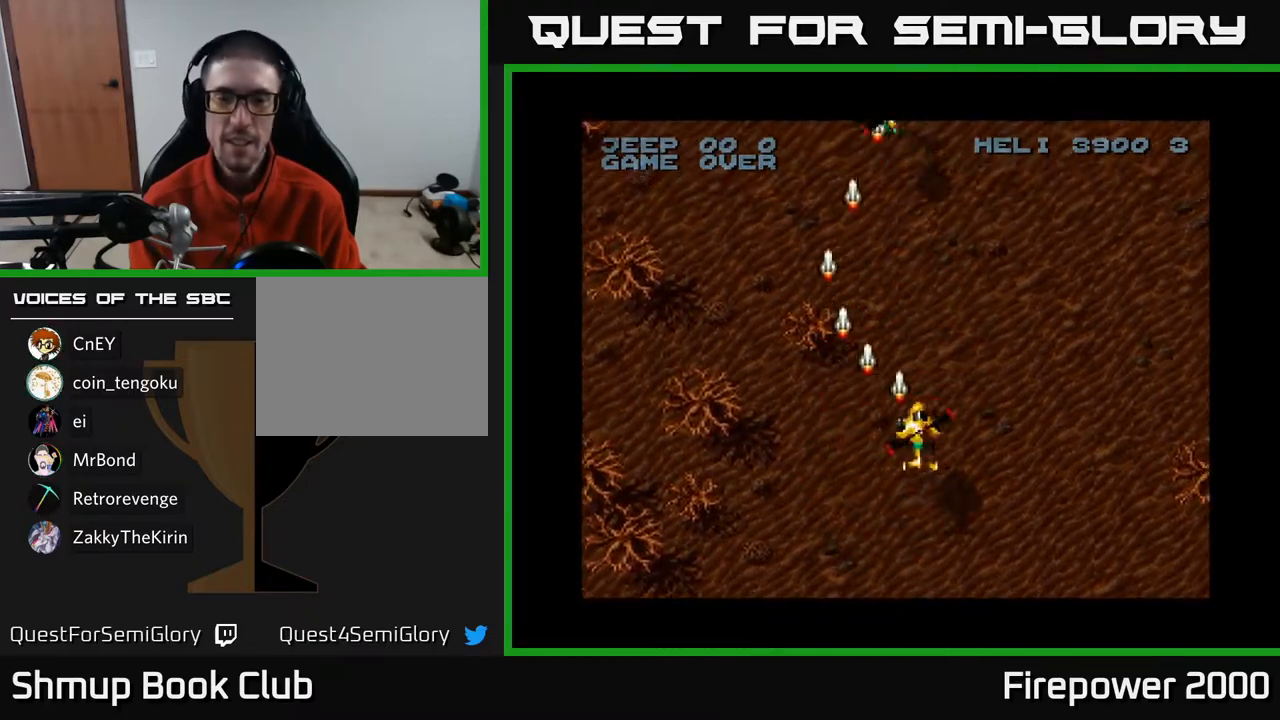
{"buttons": ["A", "DPAD_UP", "DPAD_LEFT"], "left_stick": "center", "right_stick": "center", "events": [[83, "DPAD_RIGHT", "up"], [267, "DPAD_DOWN", "up"], [300, "DPAD_RIGHT", "down"], [367, "DPAD_UP", "down"], [400, "DPAD_RIGHT", "up"], [483, "DPAD_LEFT", "down"]]}
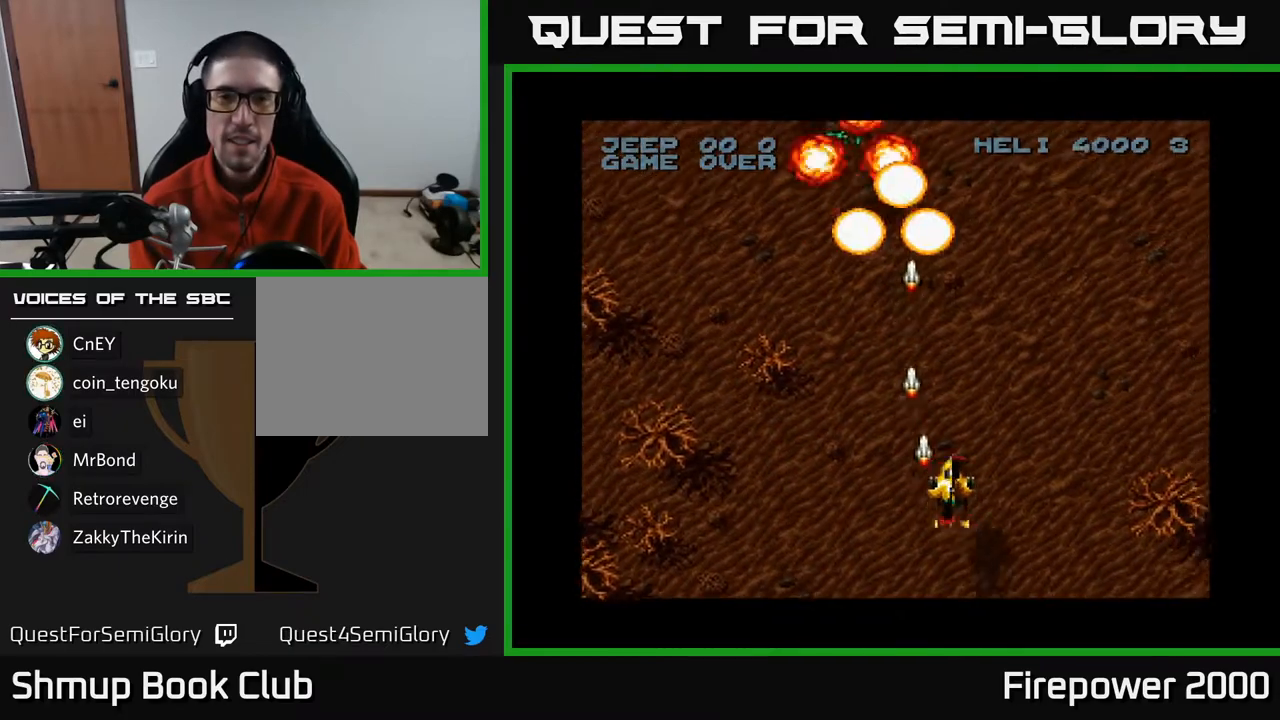
{"buttons": ["A", "DPAD_DOWN"], "left_stick": "center", "right_stick": "center", "events": [[133, "DPAD_LEFT", "up"], [400, "DPAD_LEFT", "down"], [400, "DPAD_UP", "up"], [483, "DPAD_DOWN", "down"], [500, "DPAD_LEFT", "up"]]}
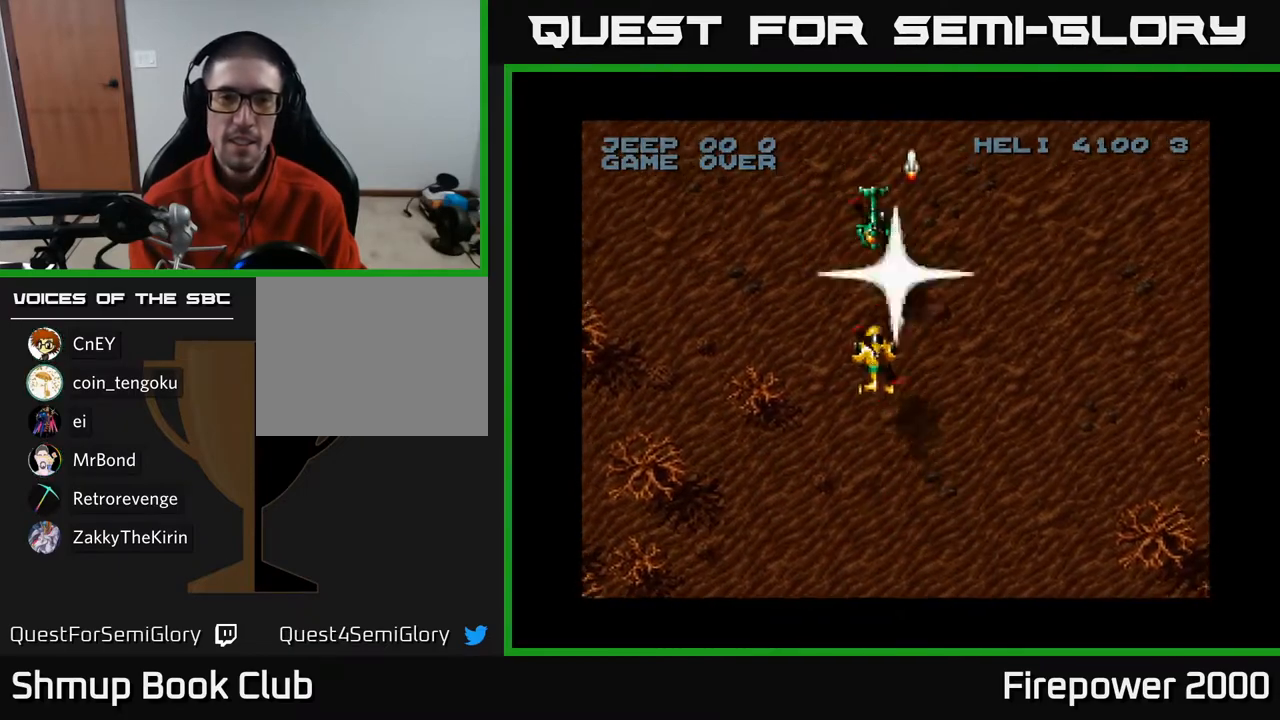
{"buttons": ["A", "DPAD_DOWN"], "left_stick": "center", "right_stick": "center", "events": [[67, "DPAD_RIGHT", "down"], [150, "DPAD_RIGHT", "up"]]}
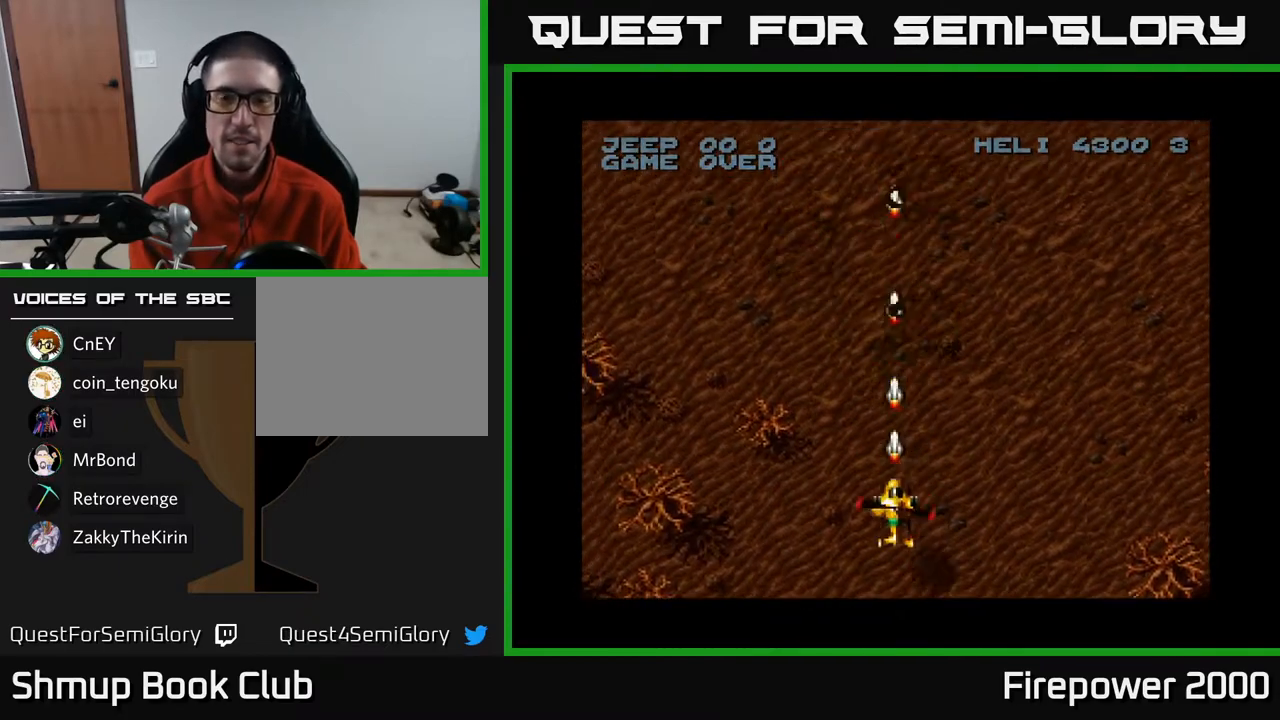
{"buttons": ["A", "DPAD_RIGHT"], "left_stick": "center", "right_stick": "center", "events": [[233, "DPAD_RIGHT", "down"], [483, "DPAD_DOWN", "up"]]}
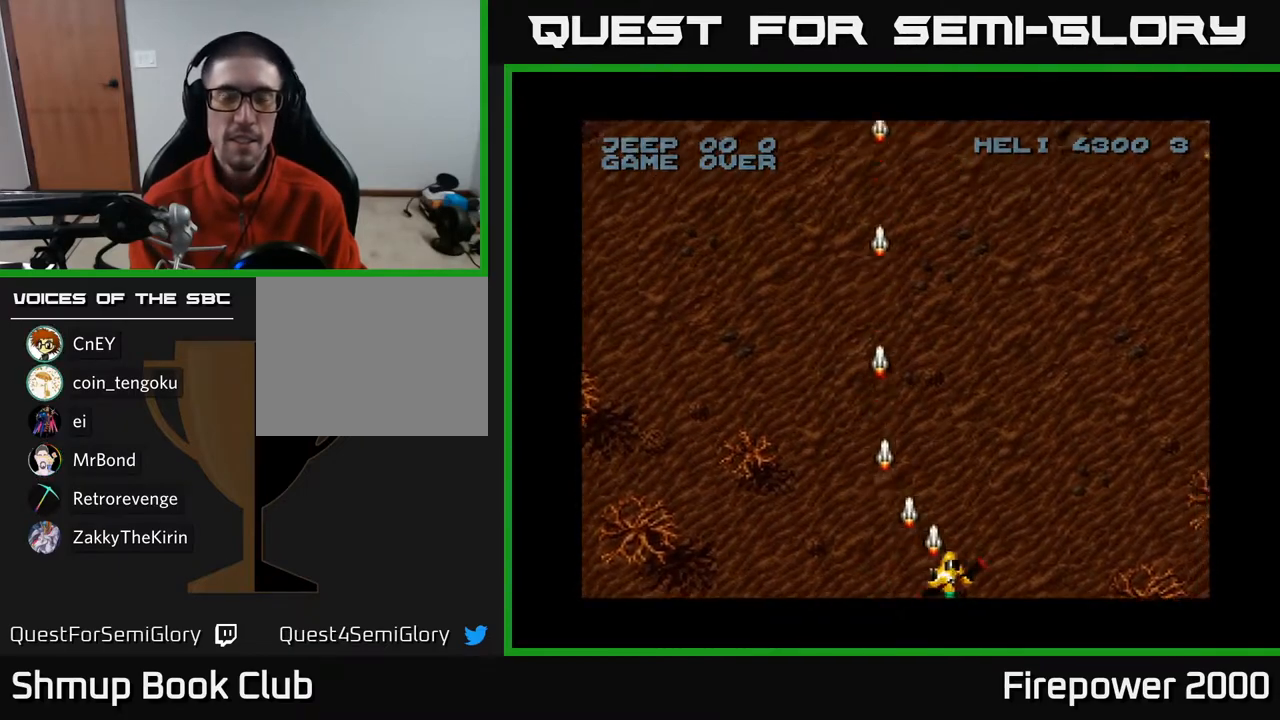
{"buttons": ["A", "DPAD_UP", "DPAD_RIGHT"], "left_stick": "center", "right_stick": "center", "events": [[183, "DPAD_RIGHT", "up"], [217, "DPAD_LEFT", "down"], [483, "DPAD_LEFT", "up"], [483, "DPAD_UP", "down"], [500, "DPAD_RIGHT", "down"]]}
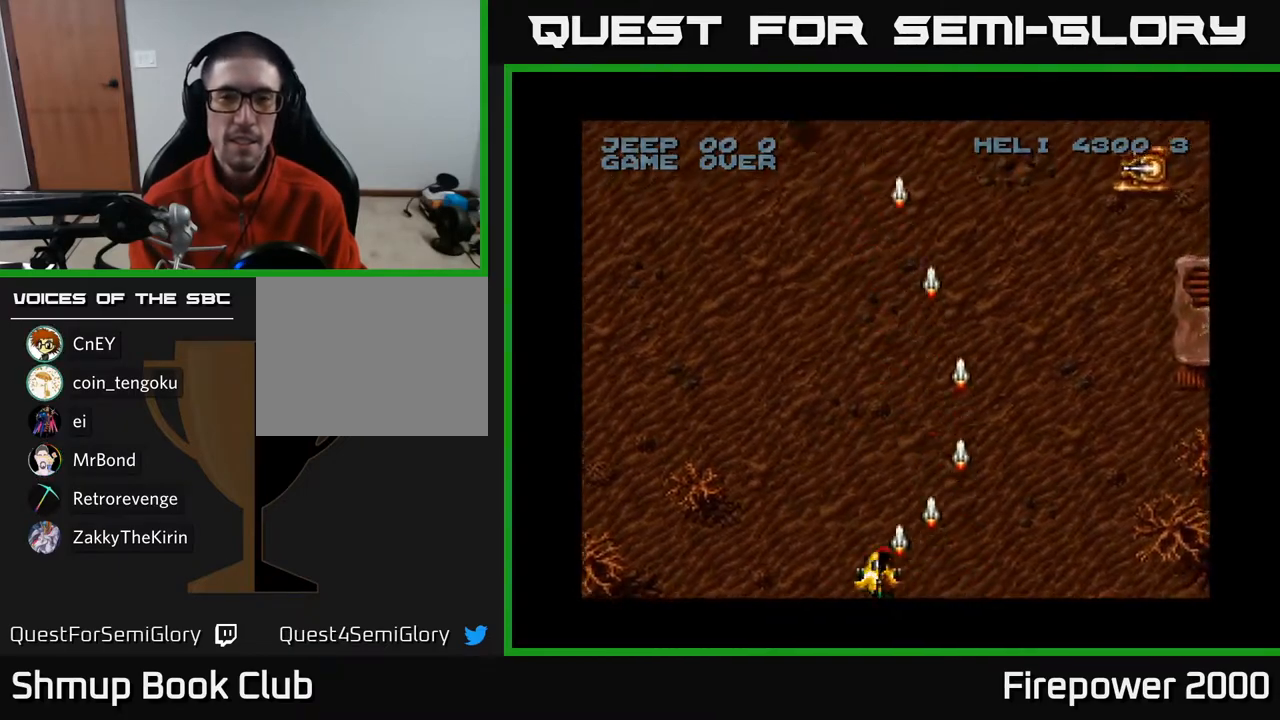
{"buttons": ["A", "DPAD_RIGHT"], "left_stick": "center", "right_stick": "center", "events": [[383, "DPAD_UP", "up"]]}
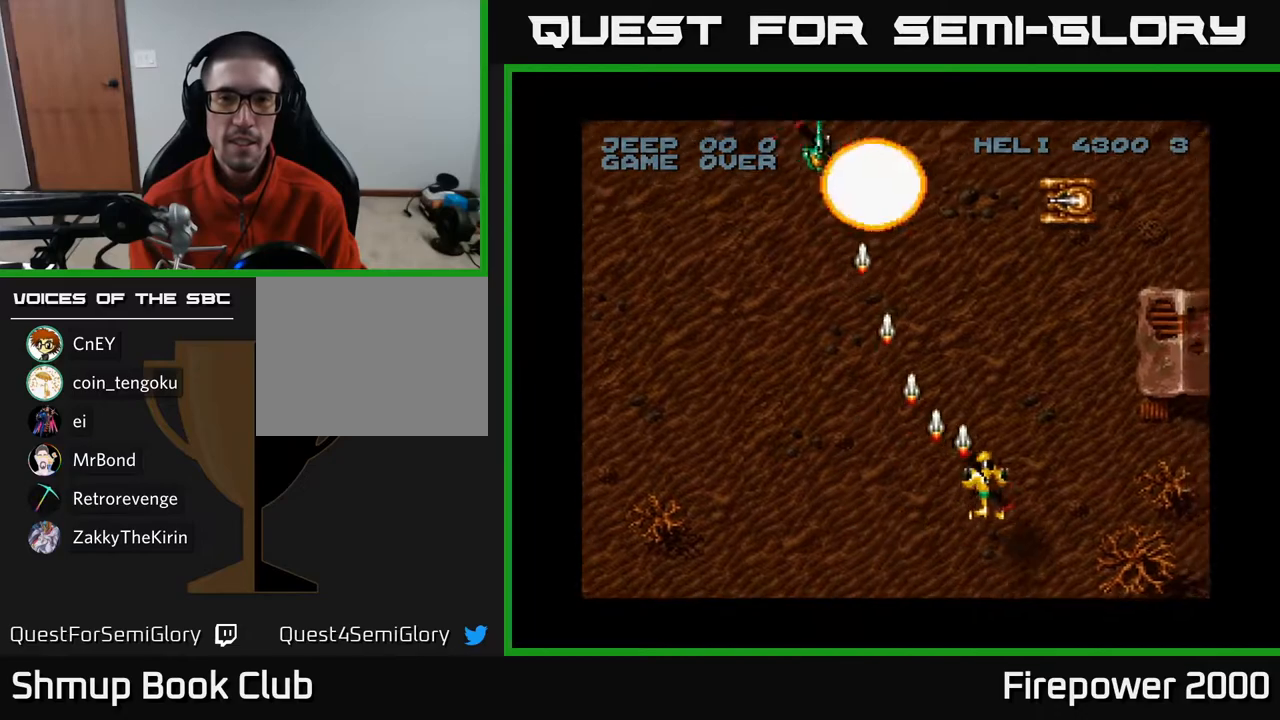
{"buttons": ["A", "DPAD_DOWN", "DPAD_LEFT"], "left_stick": "center", "right_stick": "center", "events": [[100, "DPAD_RIGHT", "up"], [100, "DPAD_UP", "down"], [150, "DPAD_LEFT", "down"], [200, "DPAD_UP", "up"], [267, "DPAD_DOWN", "down"], [283, "DPAD_LEFT", "up"], [450, "DPAD_LEFT", "down"]]}
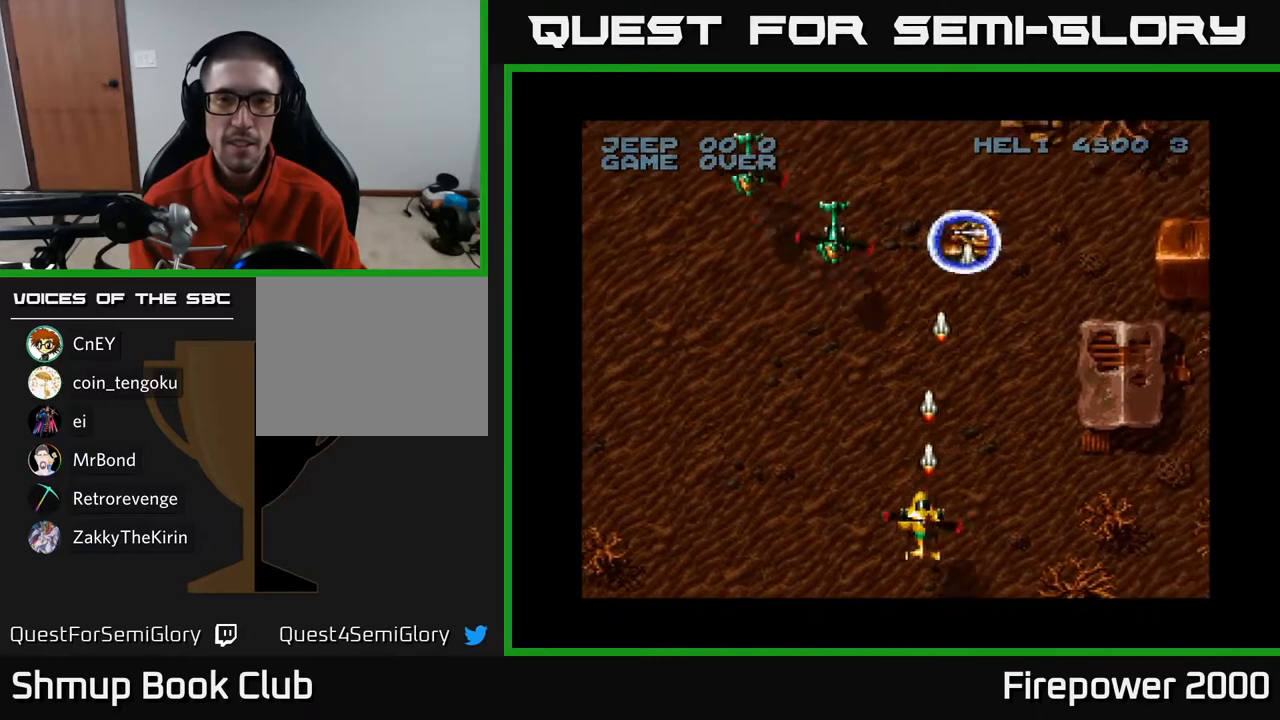
{"buttons": ["A", "DPAD_DOWN", "DPAD_RIGHT"], "left_stick": "center", "right_stick": "center", "events": [[17, "DPAD_DOWN", "up"], [200, "DPAD_UP", "down"], [233, "DPAD_LEFT", "up"], [300, "DPAD_RIGHT", "down"], [383, "DPAD_UP", "up"], [500, "DPAD_DOWN", "down"]]}
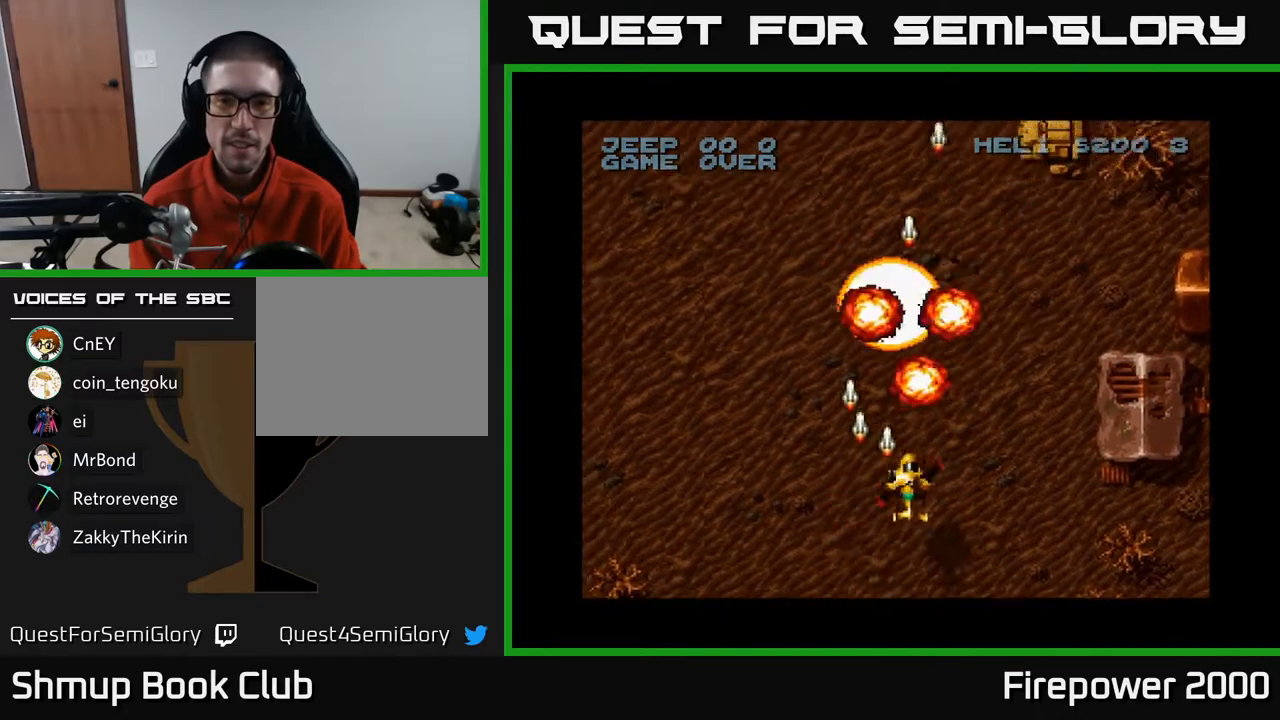
{"buttons": ["A", "DPAD_LEFT"], "left_stick": "center", "right_stick": "center", "events": [[267, "DPAD_RIGHT", "up"], [417, "DPAD_LEFT", "down"], [450, "DPAD_DOWN", "up"]]}
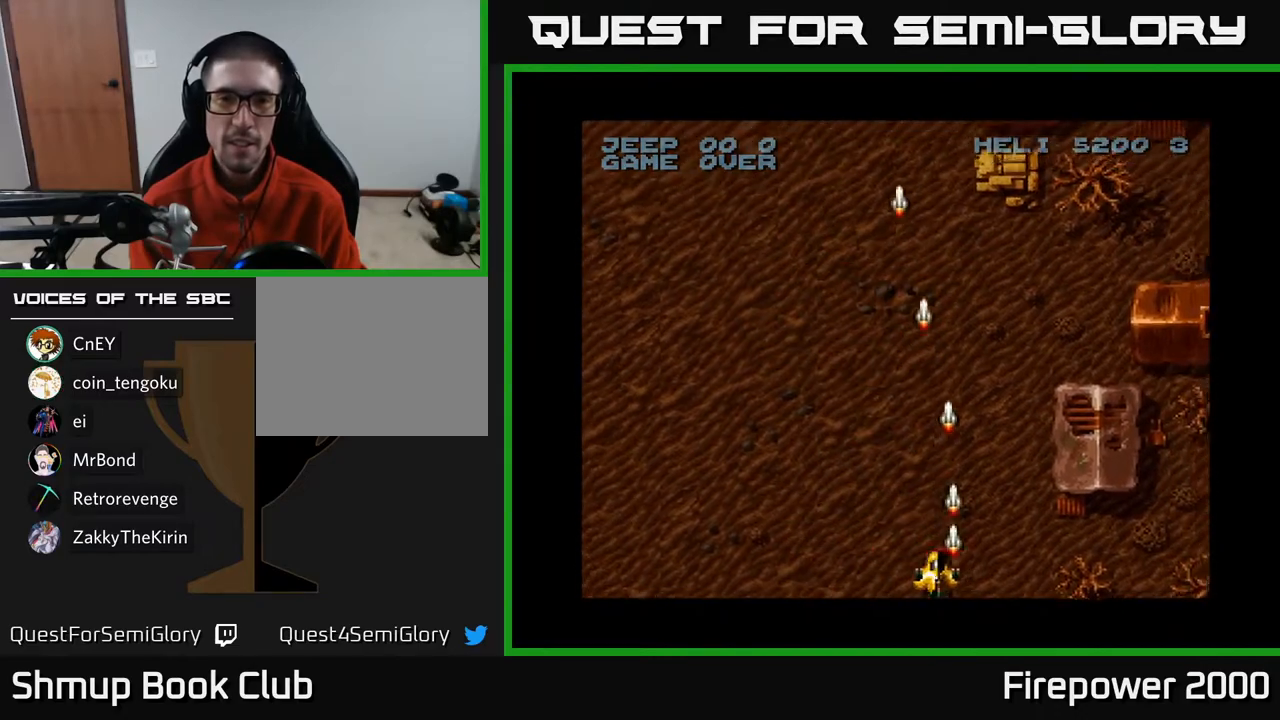
{"buttons": ["A", "DPAD_UP", "DPAD_LEFT"], "left_stick": "center", "right_stick": "center", "events": [[500, "DPAD_UP", "down"]]}
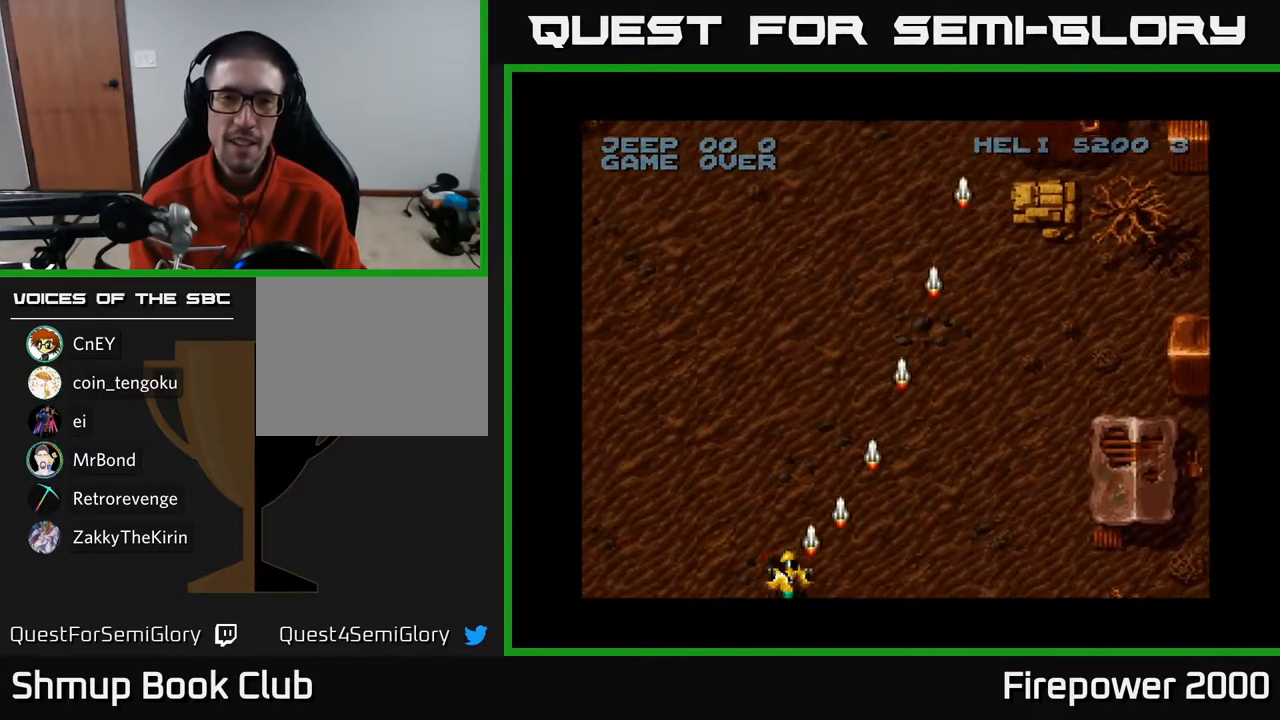
{"buttons": ["A", "DPAD_DOWN", "DPAD_RIGHT"], "left_stick": "center", "right_stick": "center", "events": [[117, "DPAD_LEFT", "up"], [183, "DPAD_RIGHT", "down"], [333, "DPAD_UP", "up"], [450, "DPAD_DOWN", "down"]]}
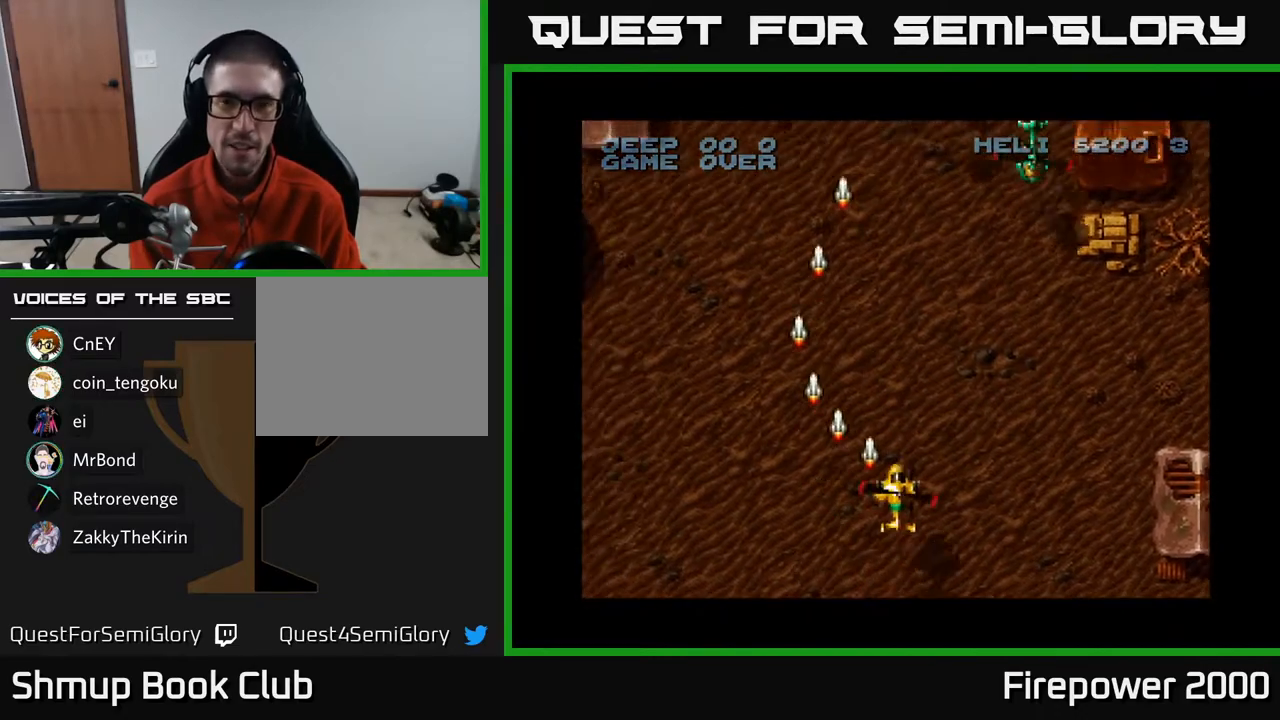
{"buttons": ["A", "DPAD_RIGHT"], "left_stick": "center", "right_stick": "center", "events": [[233, "DPAD_DOWN", "up"]]}
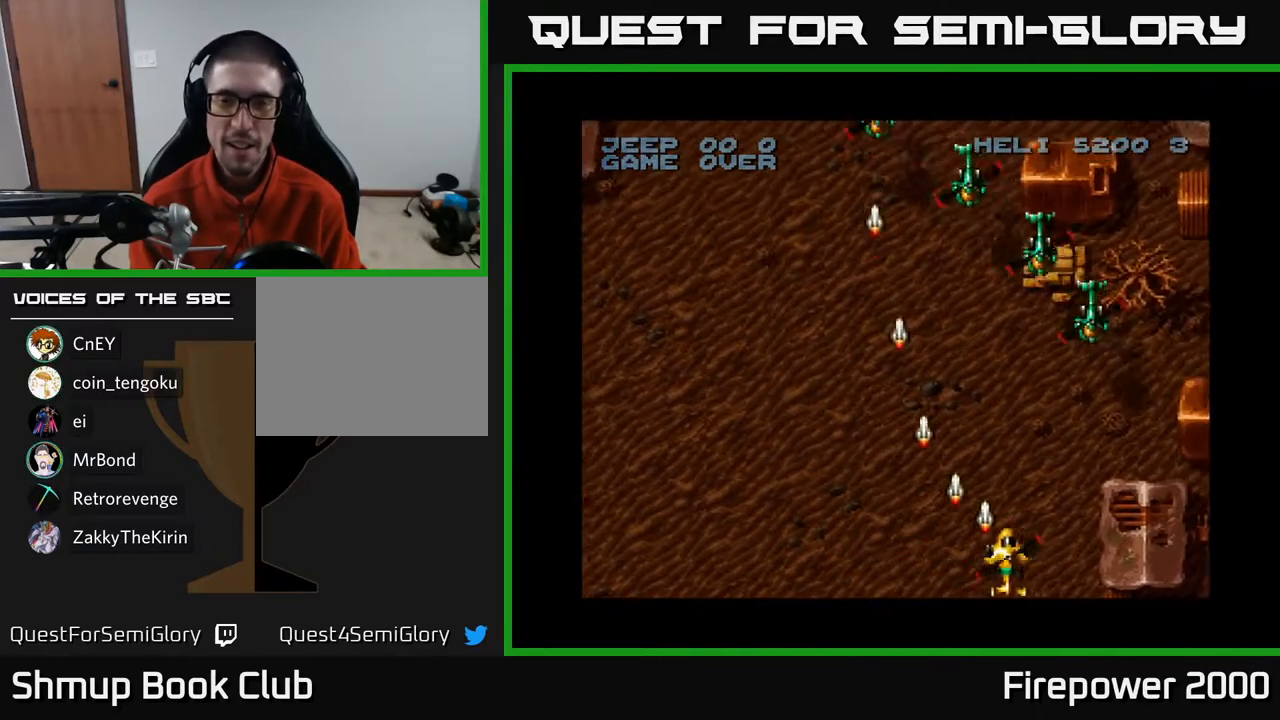
{"buttons": ["A", "DPAD_LEFT"], "left_stick": "center", "right_stick": "center", "events": [[383, "DPAD_DOWN", "down"], [400, "DPAD_RIGHT", "up"], [417, "DPAD_LEFT", "down"], [500, "DPAD_DOWN", "up"]]}
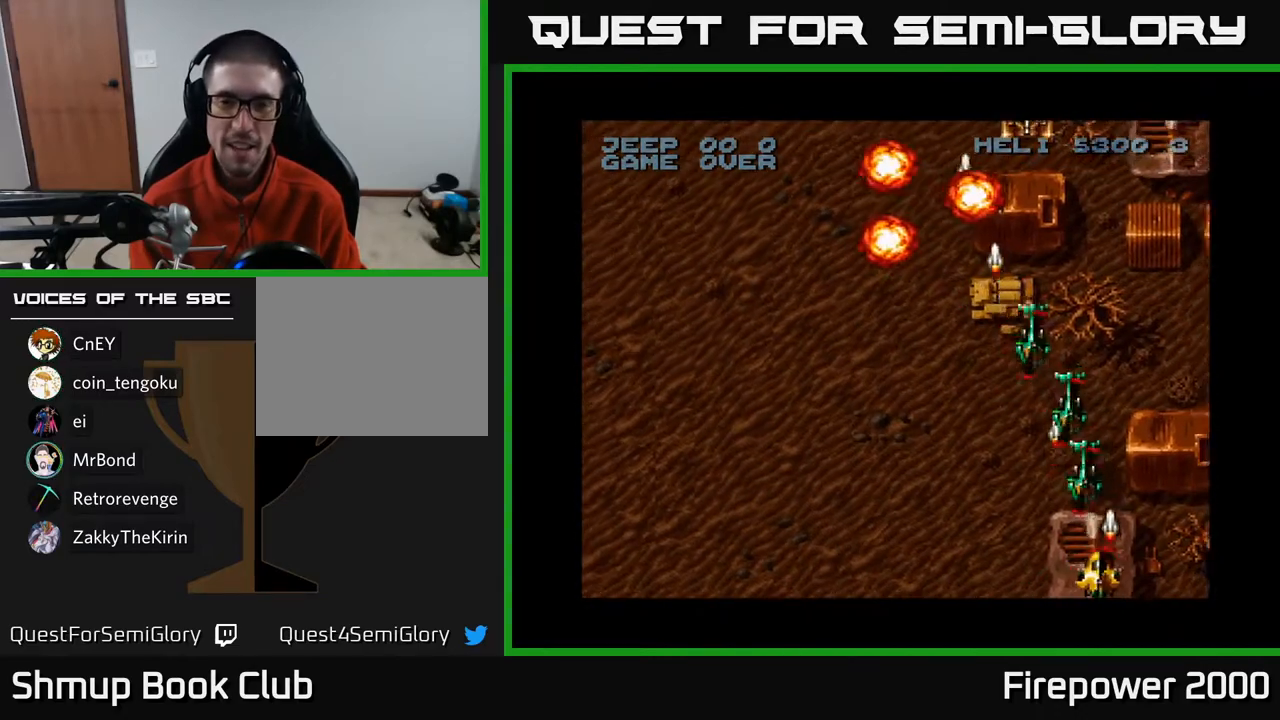
{"buttons": ["A", "DPAD_UP"], "left_stick": "center", "right_stick": "center", "events": [[83, "DPAD_UP", "down"], [417, "DPAD_LEFT", "up"]]}
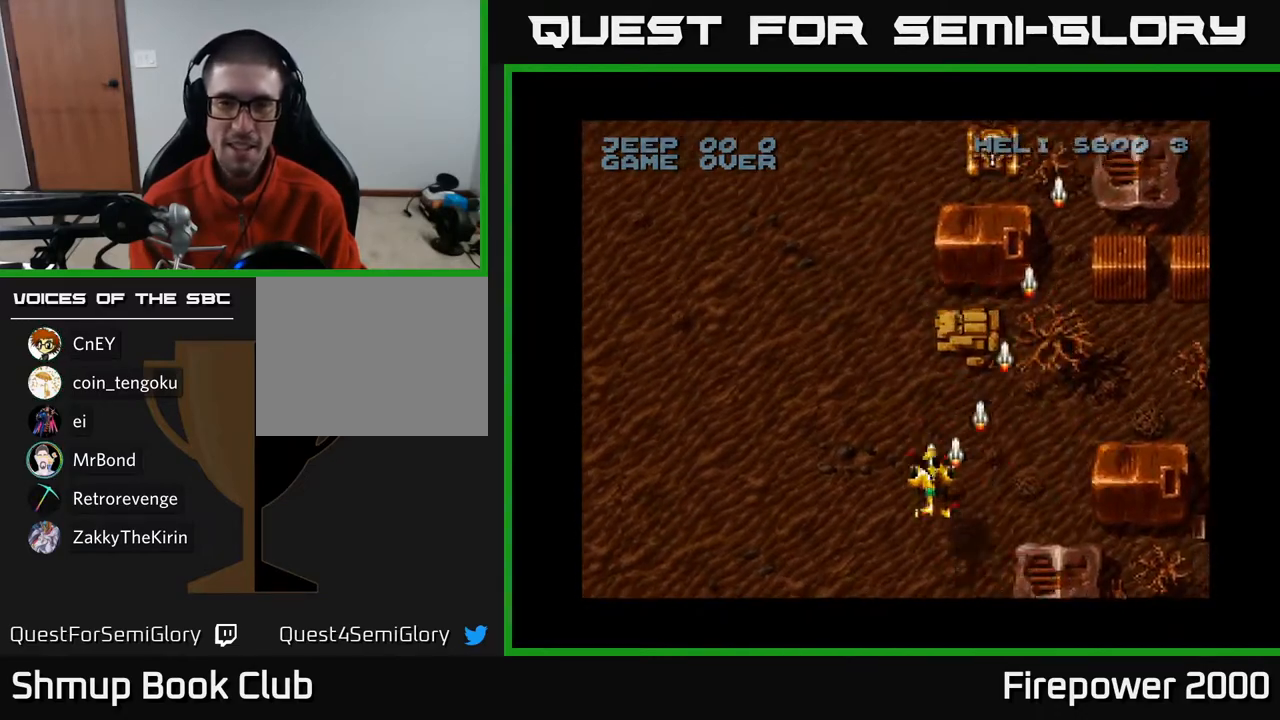
{"buttons": ["A", "DPAD_DOWN"], "left_stick": "center", "right_stick": "center", "events": [[217, "DPAD_UP", "up"], [233, "DPAD_RIGHT", "down"], [317, "DPAD_DOWN", "down"], [417, "DPAD_RIGHT", "up"]]}
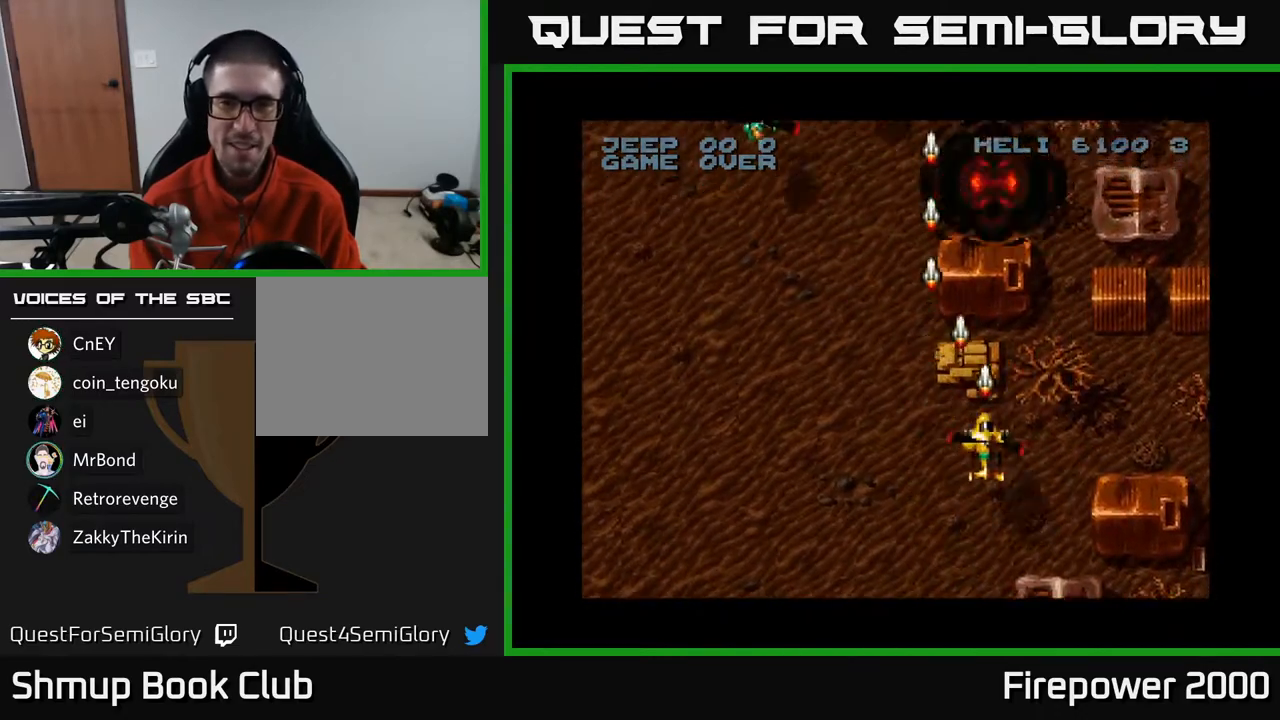
{"buttons": ["A", "DPAD_LEFT"], "left_stick": "center", "right_stick": "center", "events": [[17, "DPAD_LEFT", "down"], [150, "DPAD_DOWN", "up"]]}
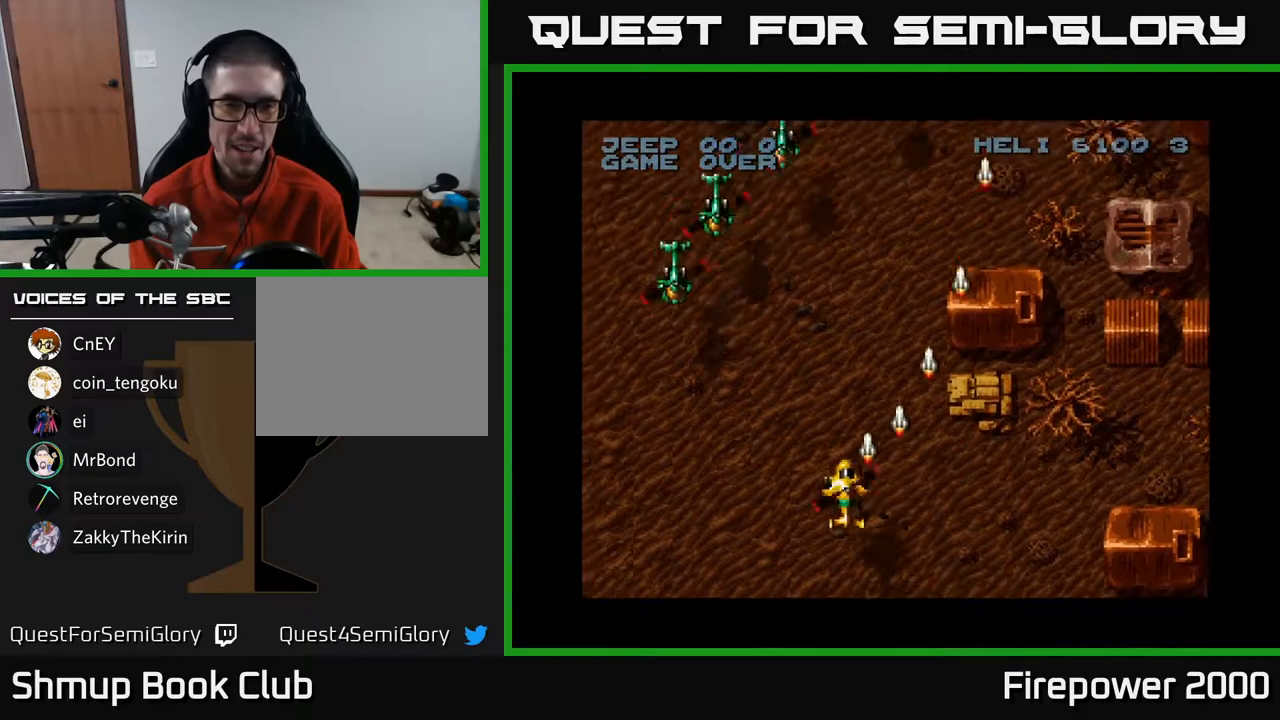
{"buttons": ["A", "DPAD_DOWN"], "left_stick": "center", "right_stick": "center", "events": [[400, "DPAD_DOWN", "down"], [433, "DPAD_LEFT", "up"]]}
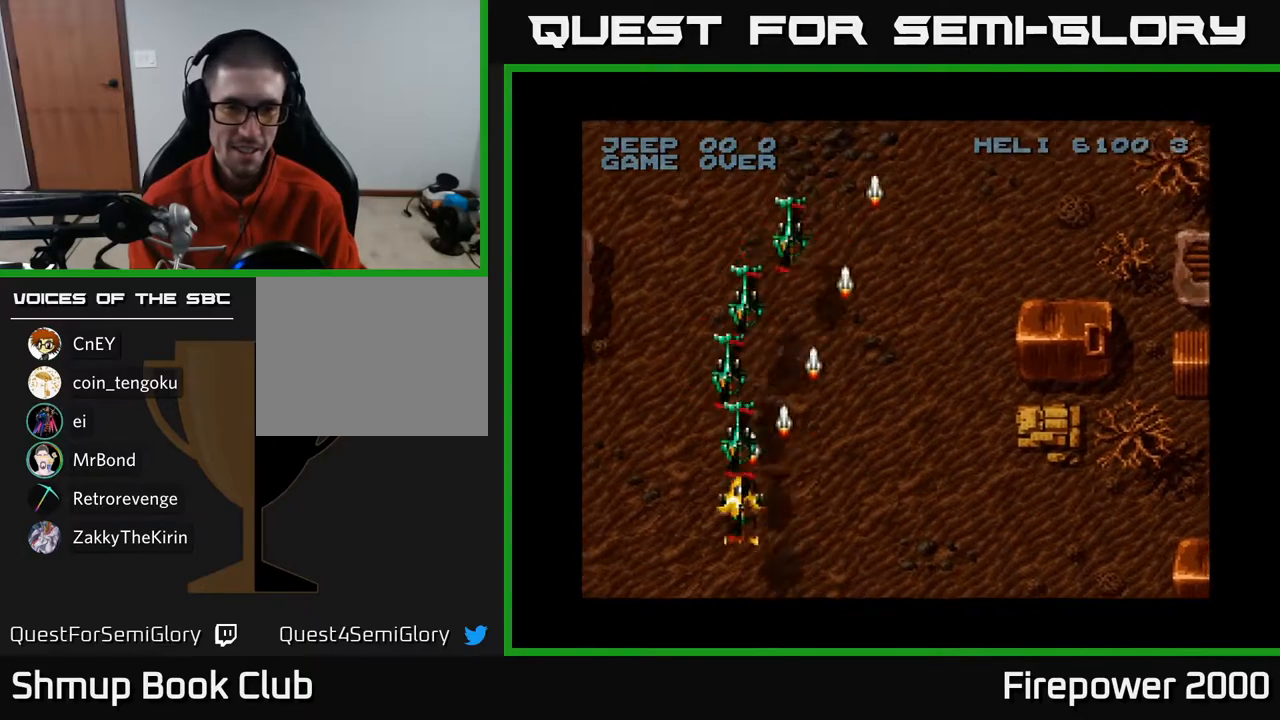
{"buttons": ["A", "DPAD_DOWN"], "left_stick": "center", "right_stick": "center", "events": [[83, "DPAD_DOWN", "up"], [267, "DPAD_LEFT", "down"], [433, "DPAD_DOWN", "down"], [483, "DPAD_LEFT", "up"]]}
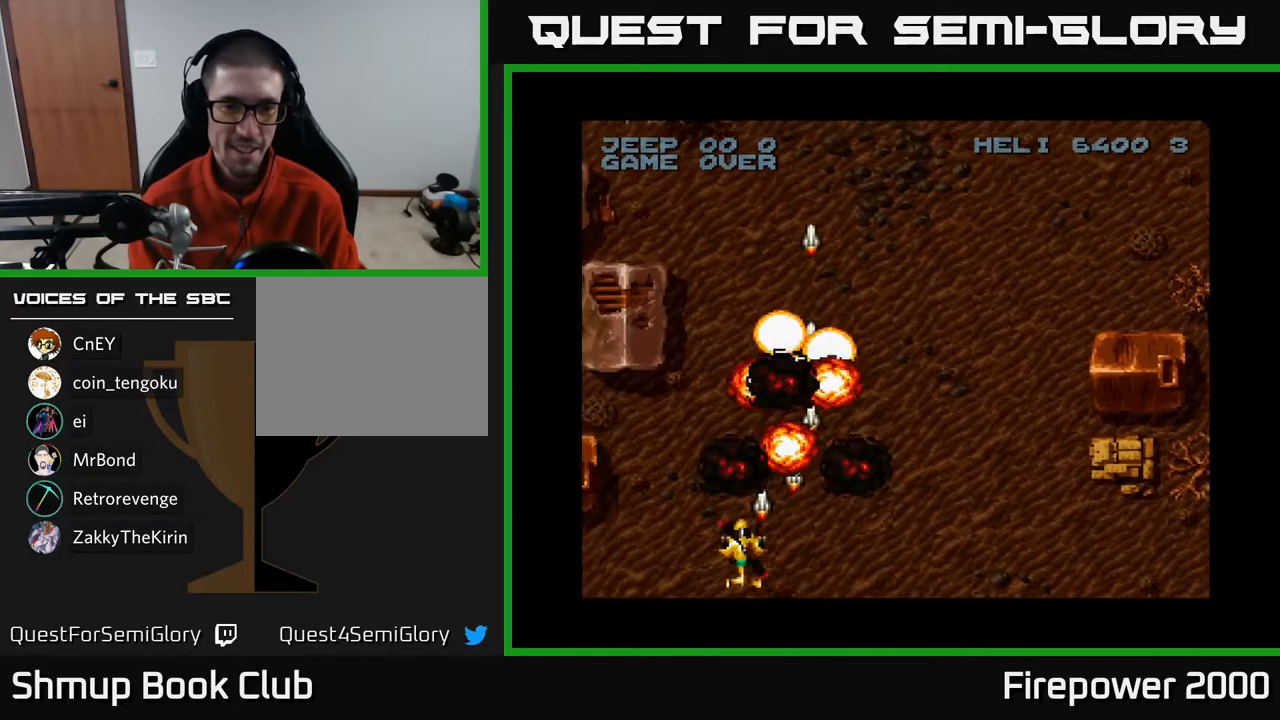
{"buttons": ["A"], "left_stick": "center", "right_stick": "center", "events": [[183, "DPAD_DOWN", "up"], [183, "DPAD_RIGHT", "down"], [483, "DPAD_RIGHT", "up"]]}
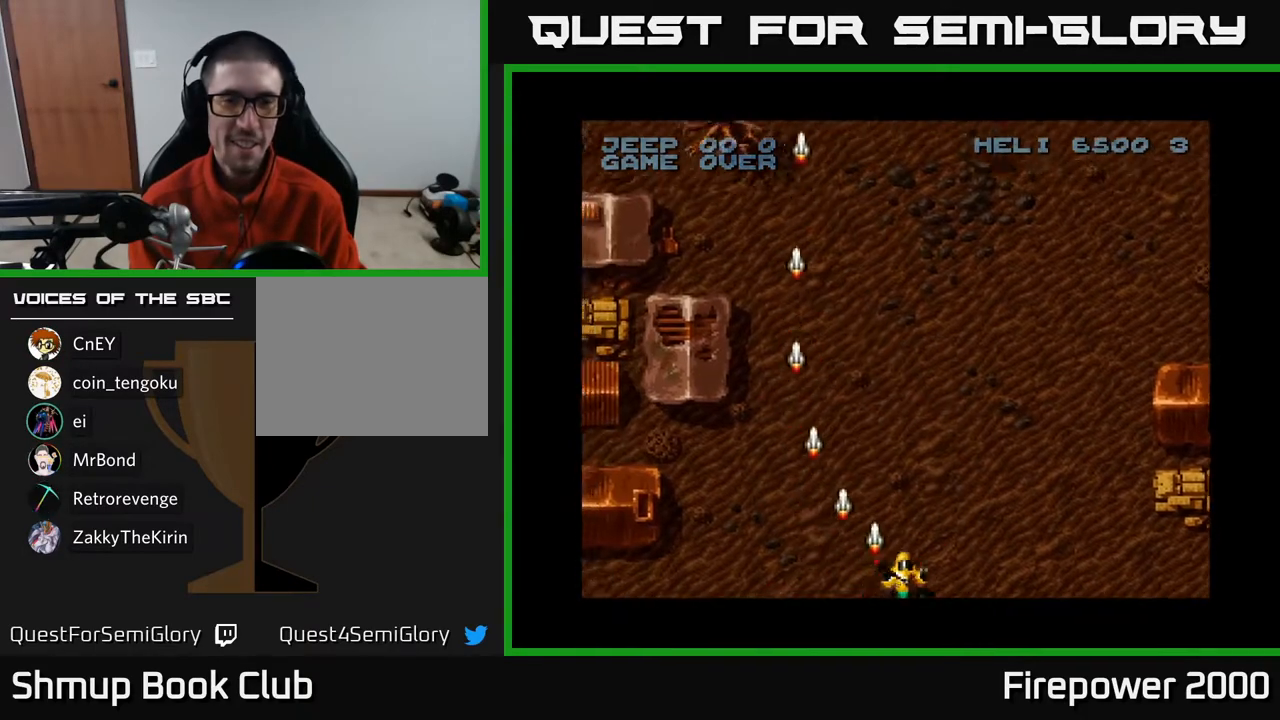
{"buttons": ["A", "DPAD_RIGHT"], "left_stick": "center", "right_stick": "center", "events": [[33, "DPAD_UP", "down"], [50, "DPAD_LEFT", "down"], [200, "DPAD_LEFT", "up"], [267, "DPAD_RIGHT", "down"], [450, "DPAD_UP", "up"]]}
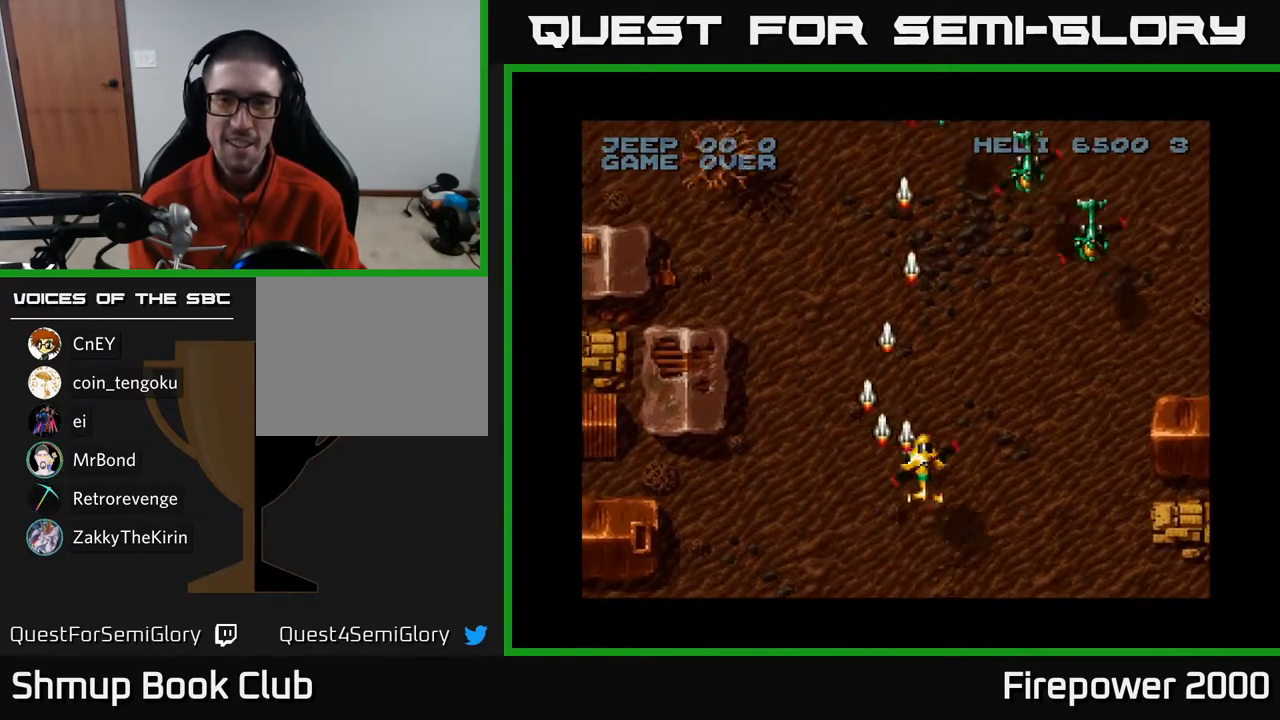
{"buttons": ["A", "DPAD_DOWN", "DPAD_RIGHT"], "left_stick": "center", "right_stick": "center", "events": [[467, "DPAD_DOWN", "down"]]}
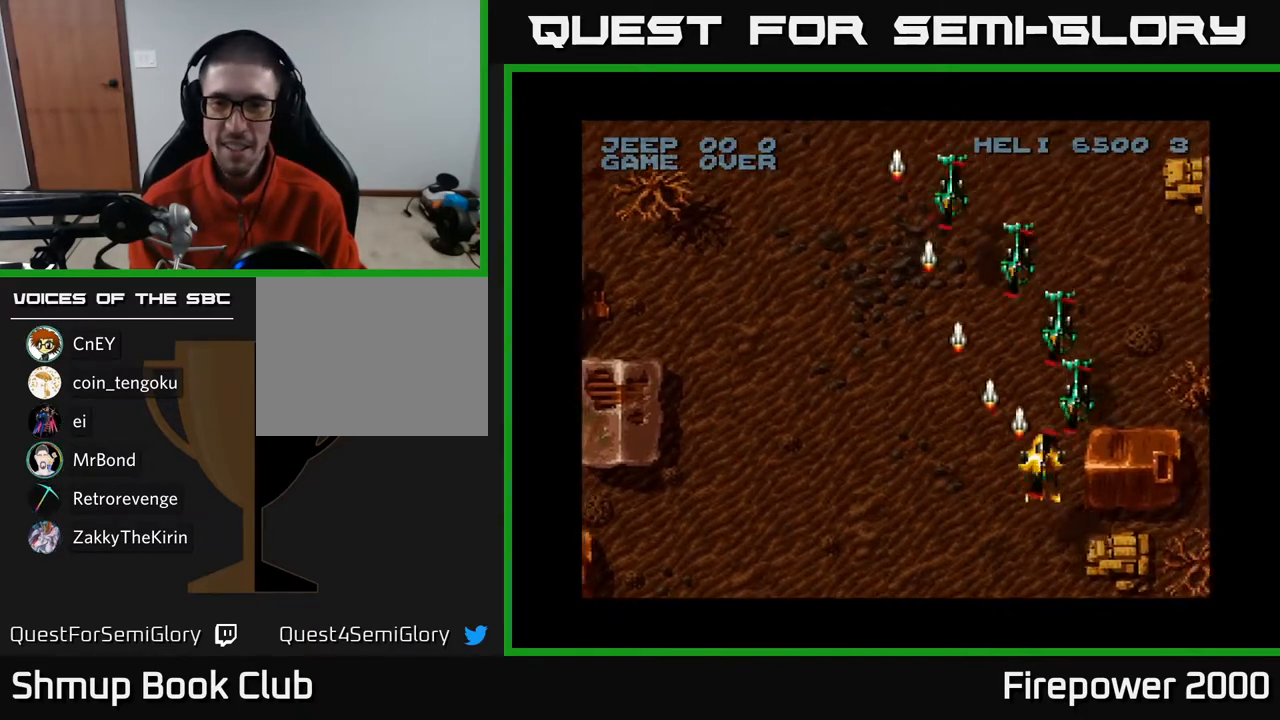
{"buttons": ["A"], "left_stick": "center", "right_stick": "center", "events": [[150, "DPAD_RIGHT", "up"], [417, "DPAD_DOWN", "up"], [433, "DPAD_LEFT", "down"], [483, "DPAD_LEFT", "up"]]}
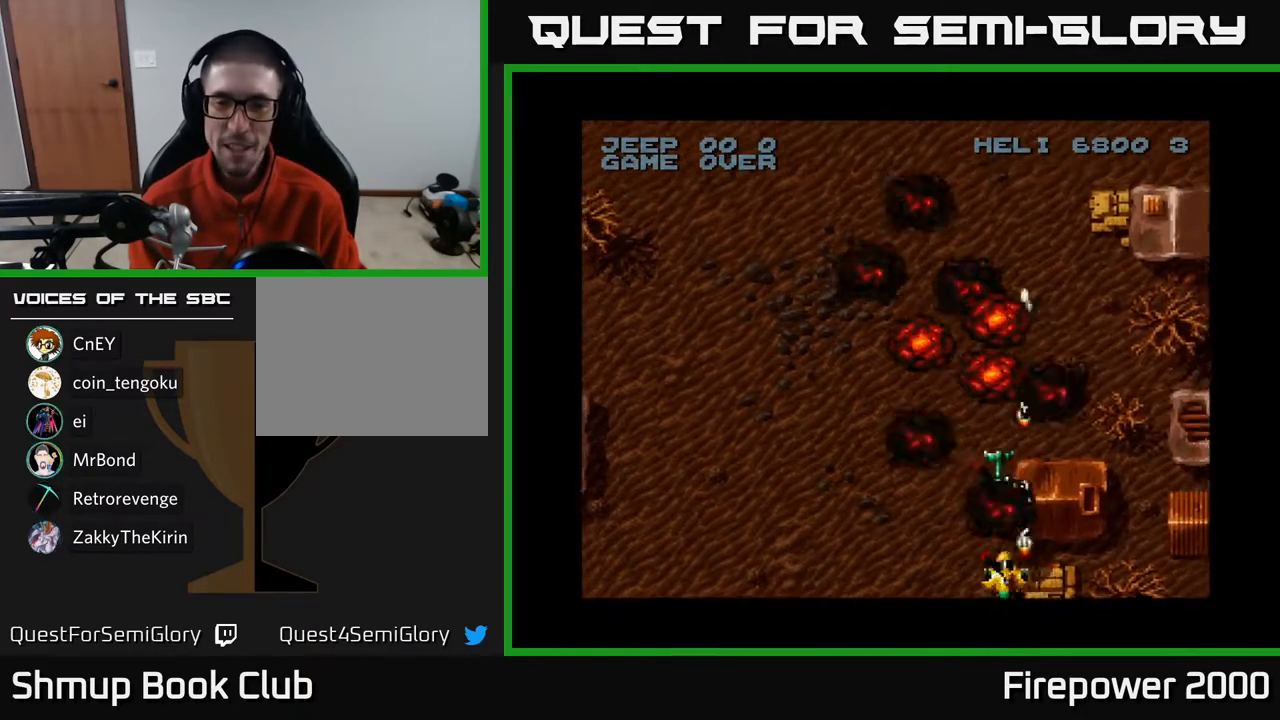
{"buttons": ["A"], "left_stick": "center", "right_stick": "center", "events": [[117, "DPAD_LEFT", "down"], [300, "DPAD_LEFT", "up"], [333, "DPAD_DOWN", "down"], [350, "DPAD_RIGHT", "down"], [367, "DPAD_DOWN", "up"], [483, "DPAD_RIGHT", "up"]]}